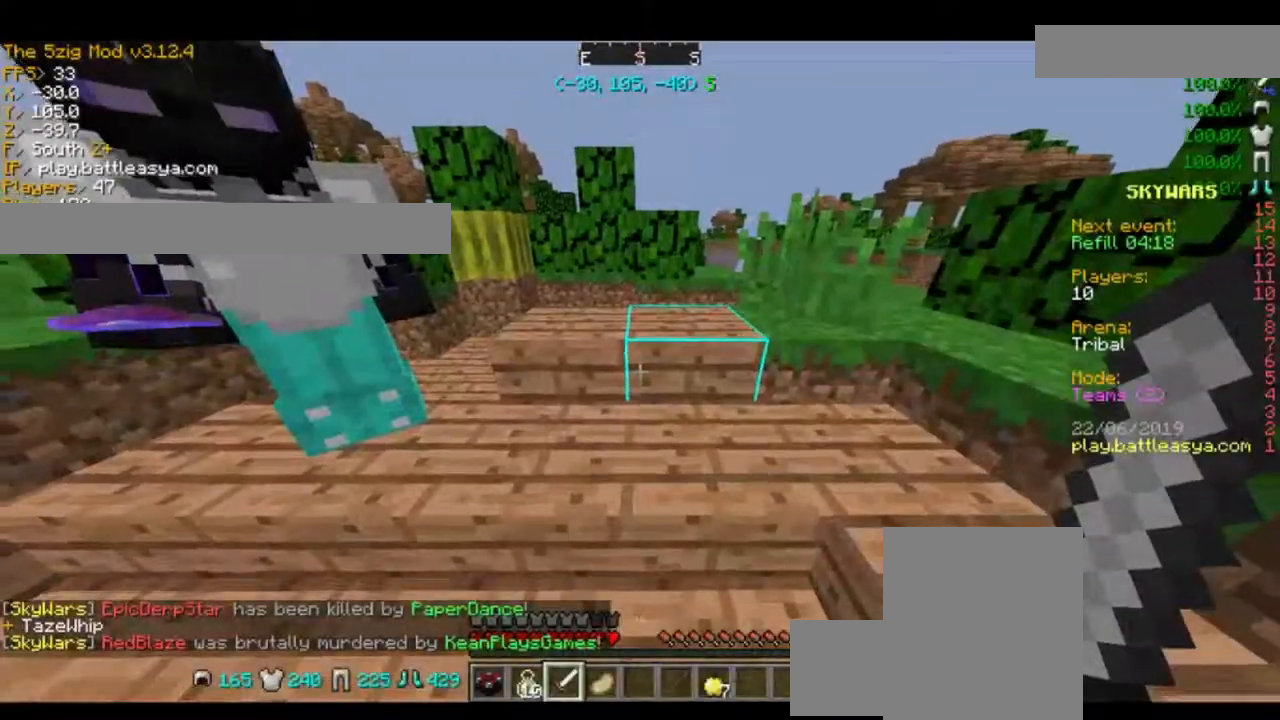
Gameplay with keyboard and mouse; each line is a JSON object with the keys and mouse buttons held at the frame after it. "events" lists presses ("down") and releases ("up") of "a", "d", "s", "space", "w", "mouse_left" and "mouse_right" between this image and that frame as [ms after this image, input, new state], when the widget could be followed in between. "mouse_left", "mouse_right" = the "left", "right" buttons of the "mouse" list. No other keys are recorded. Fast repeated clicks can show as one long hold. Mouse movement is not recorded.
{"keys": ["d", "space", "w"], "mouse": [], "events": [[66, "w", "down"], [133, "d", "down"], [367, "space", "down"]]}
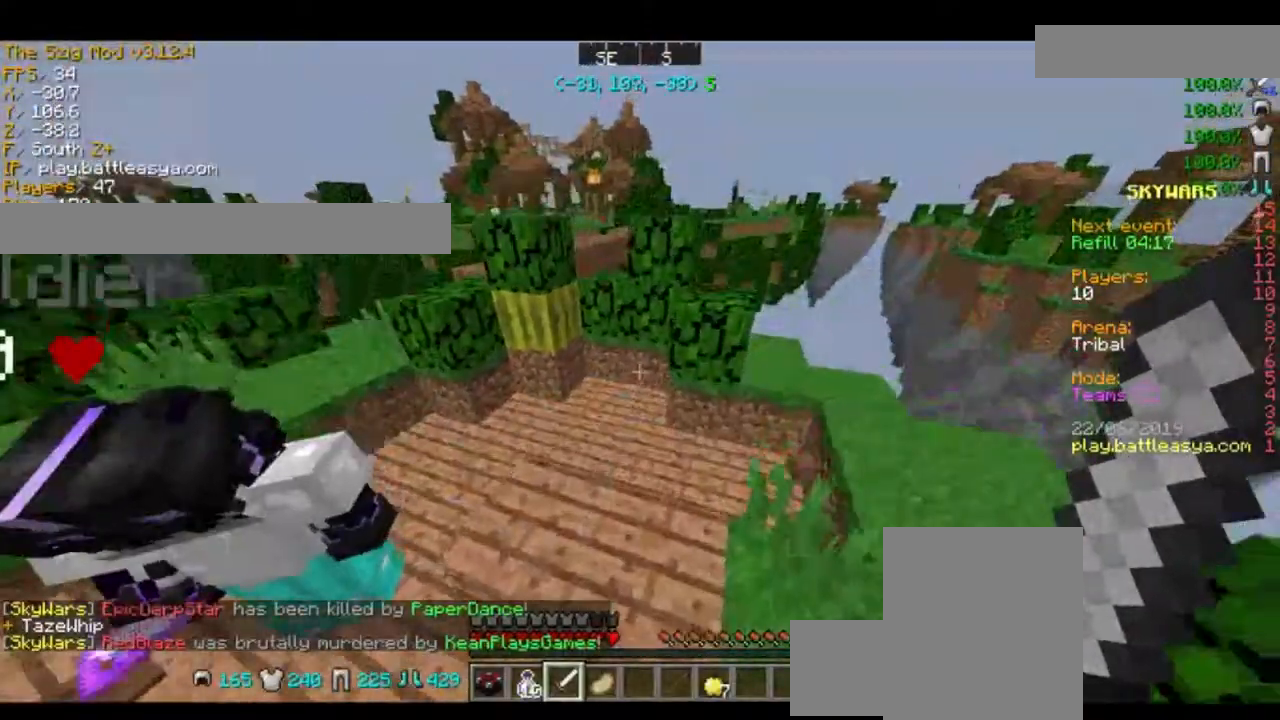
{"keys": ["d", "w"], "mouse": [], "events": [[67, "space", "up"]]}
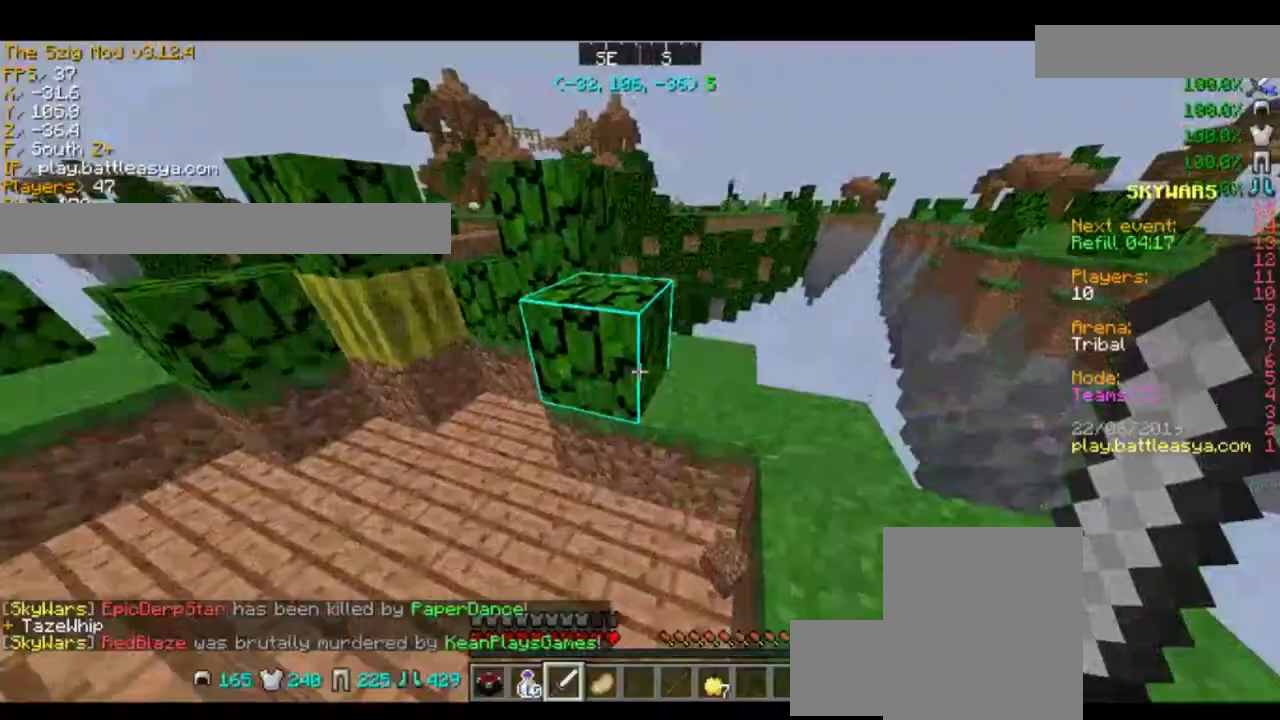
{"keys": ["w"], "mouse": [], "events": [[467, "d", "up"]]}
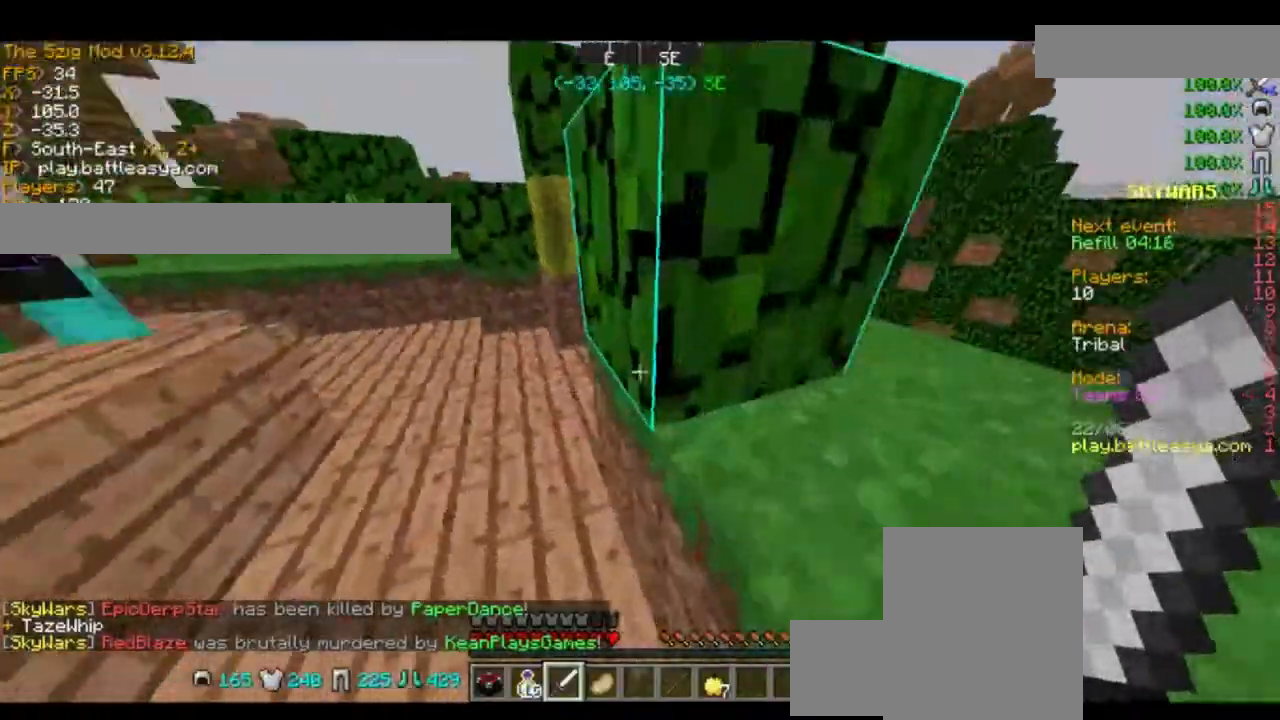
{"keys": ["a", "w"], "mouse": [], "events": [[134, "d", "down"], [200, "w", "up"], [334, "space", "down"], [334, "w", "down"], [434, "d", "up"], [434, "space", "up"], [467, "a", "down"]]}
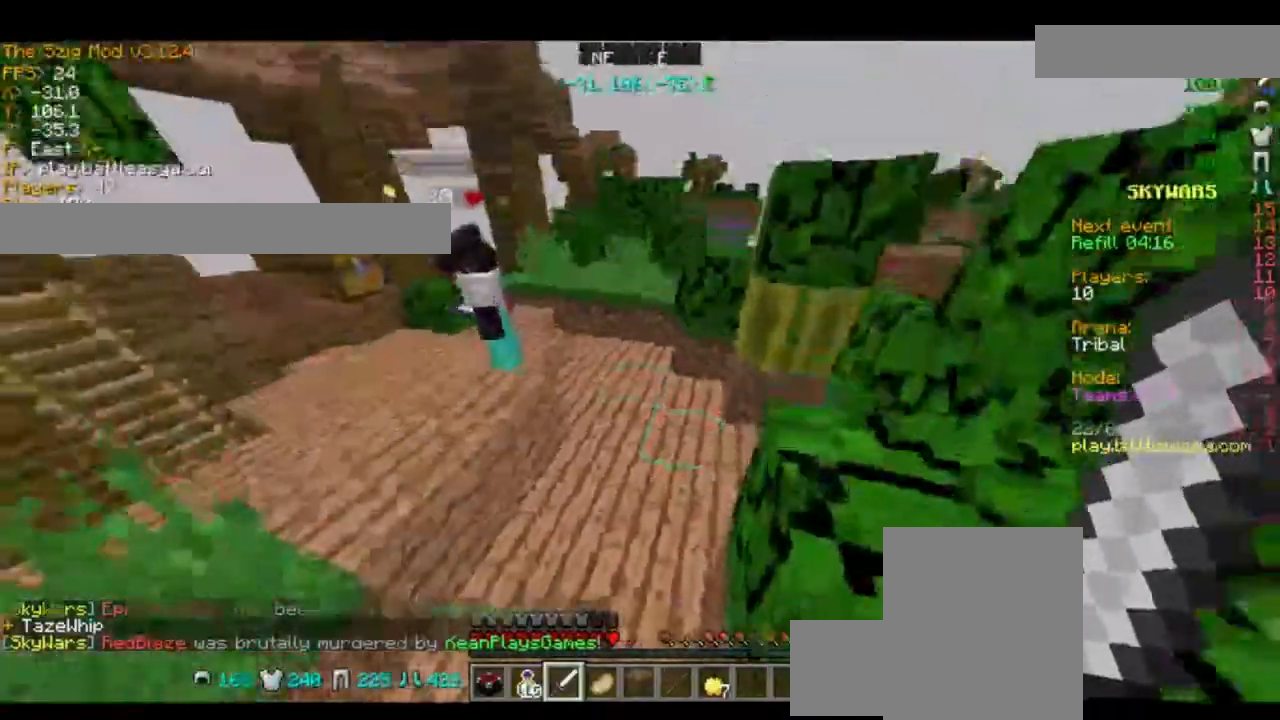
{"keys": ["a", "w"], "mouse": [], "events": [[367, "space", "down"], [467, "space", "up"]]}
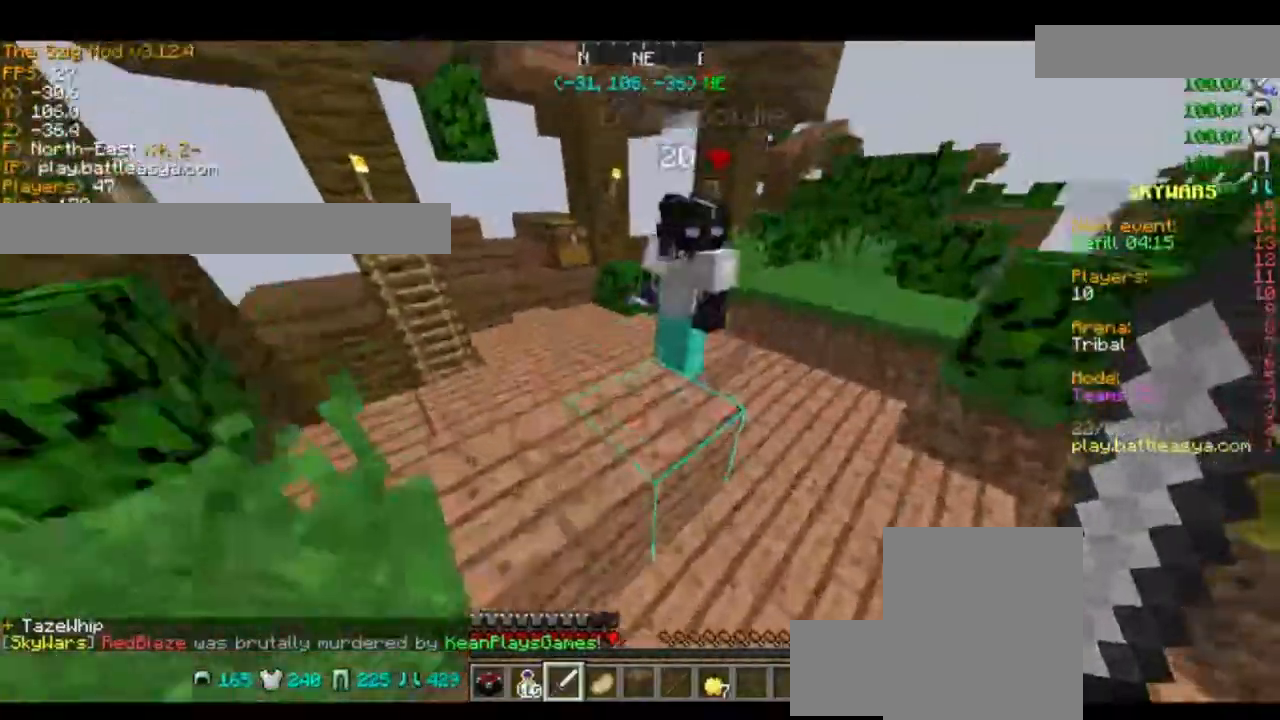
{"keys": ["w"], "mouse": [], "events": [[367, "a", "up"]]}